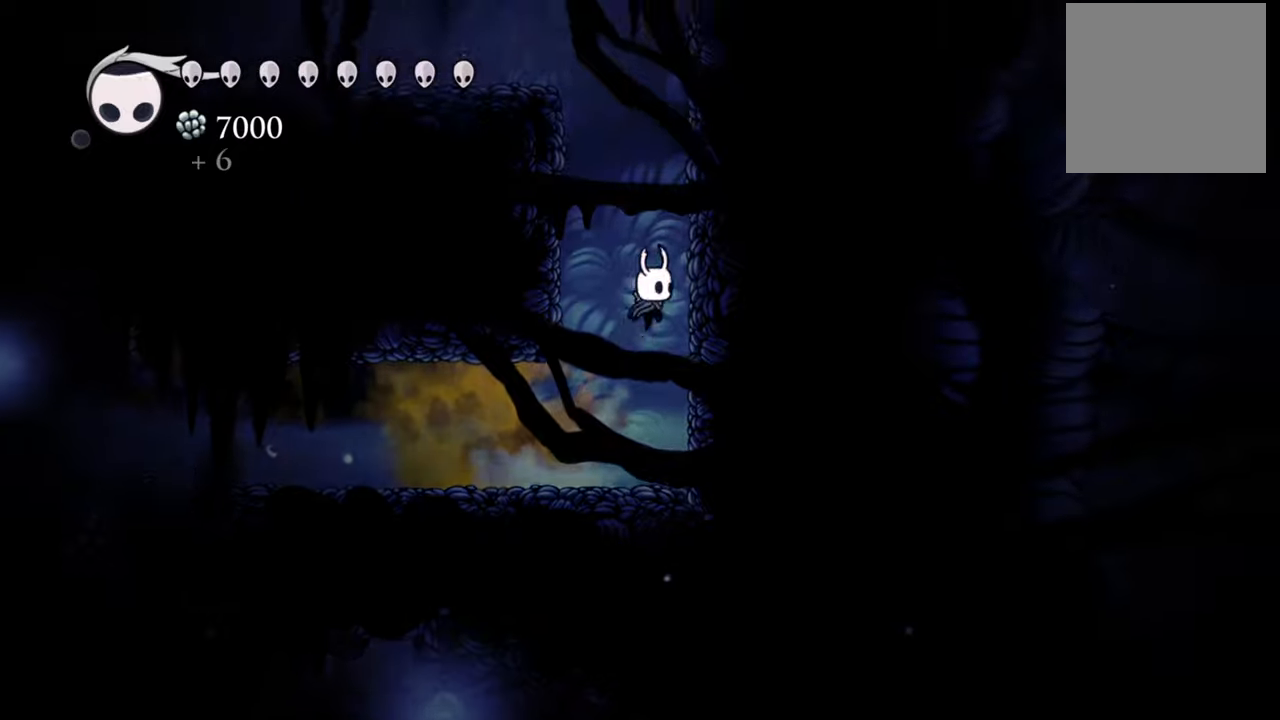
Gameplay with a controller (Xbox layout); each line is a JSON object with the inputs held at the frame after it. "events" lists button and stick changes between this image and that frame as [ms after this image, input, new state], when the widget could be followed in between. Not read: left_stick right_stick.
{"buttons": ["DPAD_RIGHT"], "events": [[180, "A", "up"], [280, "A", "down"], [480, "A", "up"]]}
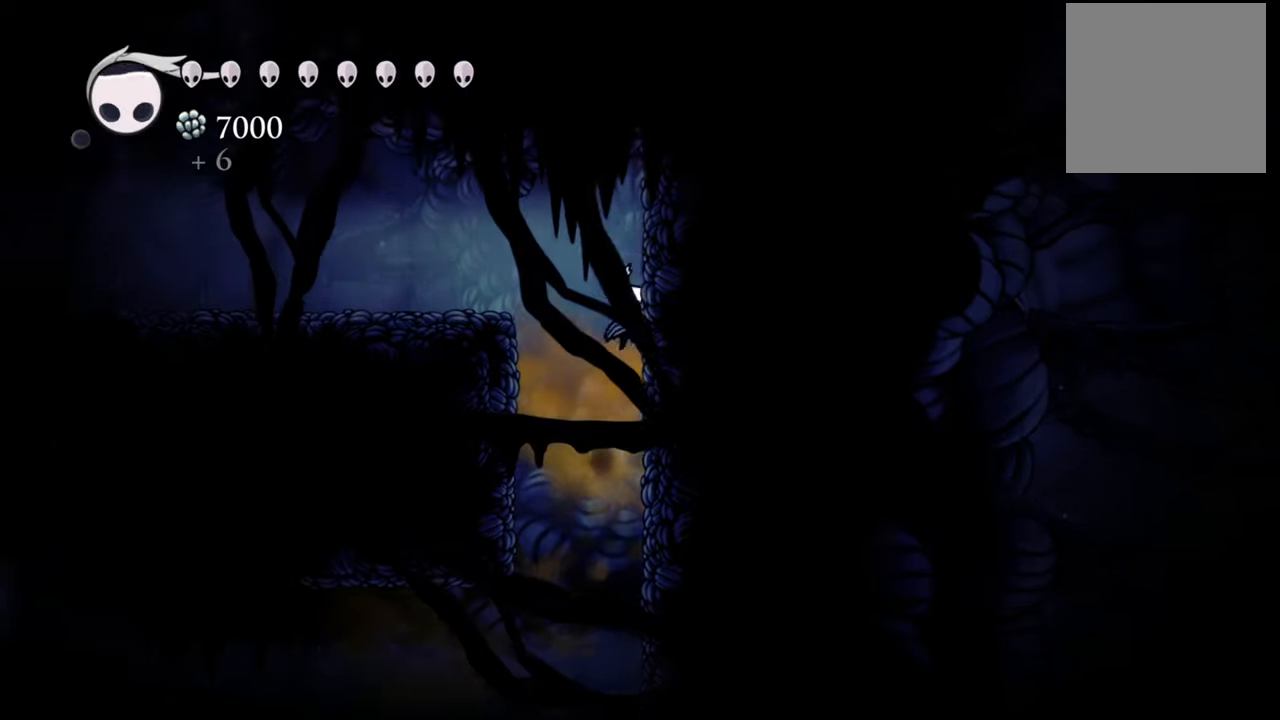
{"buttons": ["R2", "DPAD_LEFT"], "events": [[40, "DPAD_UP", "down"], [60, "A", "down"], [220, "DPAD_RIGHT", "up"], [240, "DPAD_LEFT", "down"], [260, "A", "up"], [280, "DPAD_UP", "up"], [360, "R2", "down"]]}
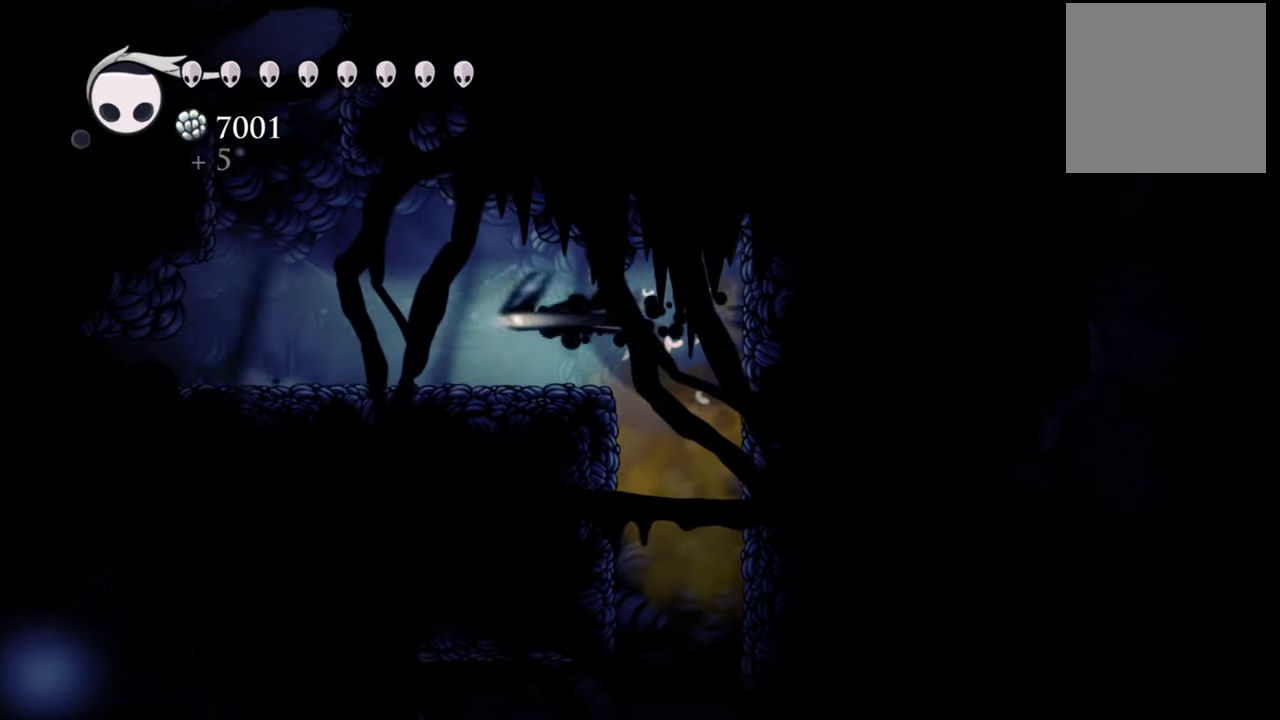
{"buttons": ["DPAD_LEFT"], "events": [[120, "R2", "up"]]}
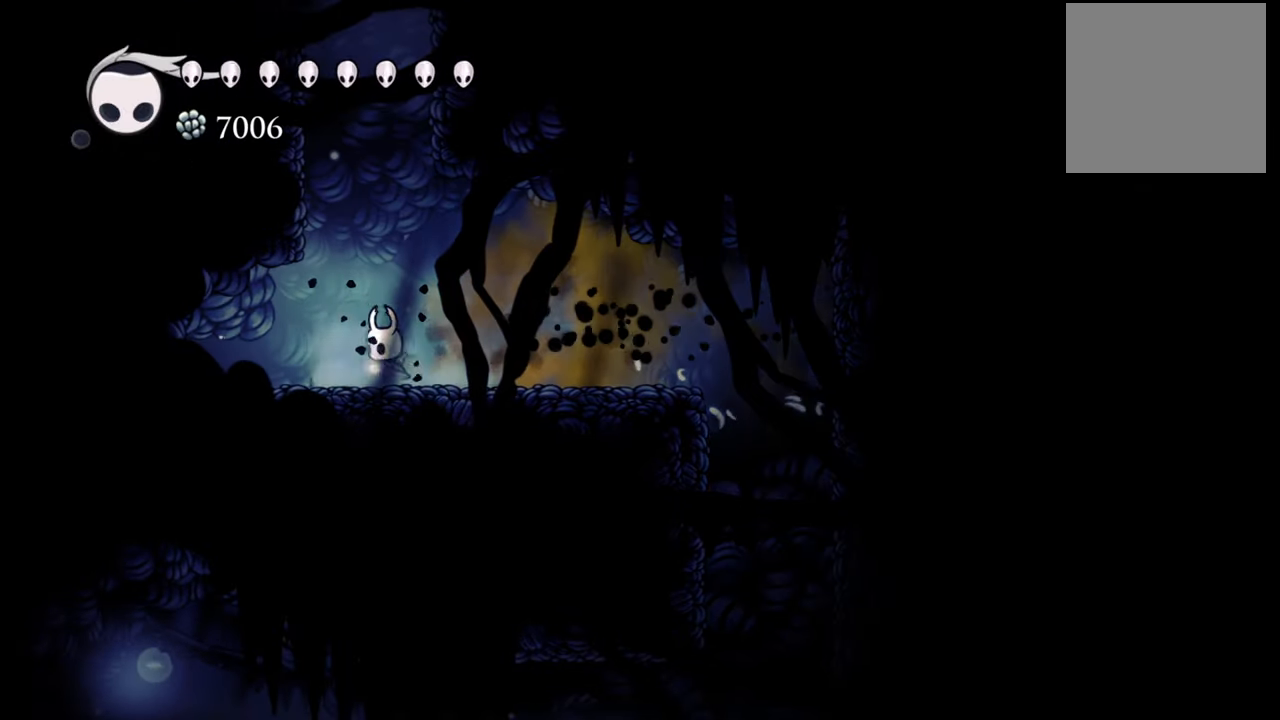
{"buttons": ["DPAD_LEFT"], "events": [[40, "DPAD_LEFT", "up"], [240, "DPAD_LEFT", "down"]]}
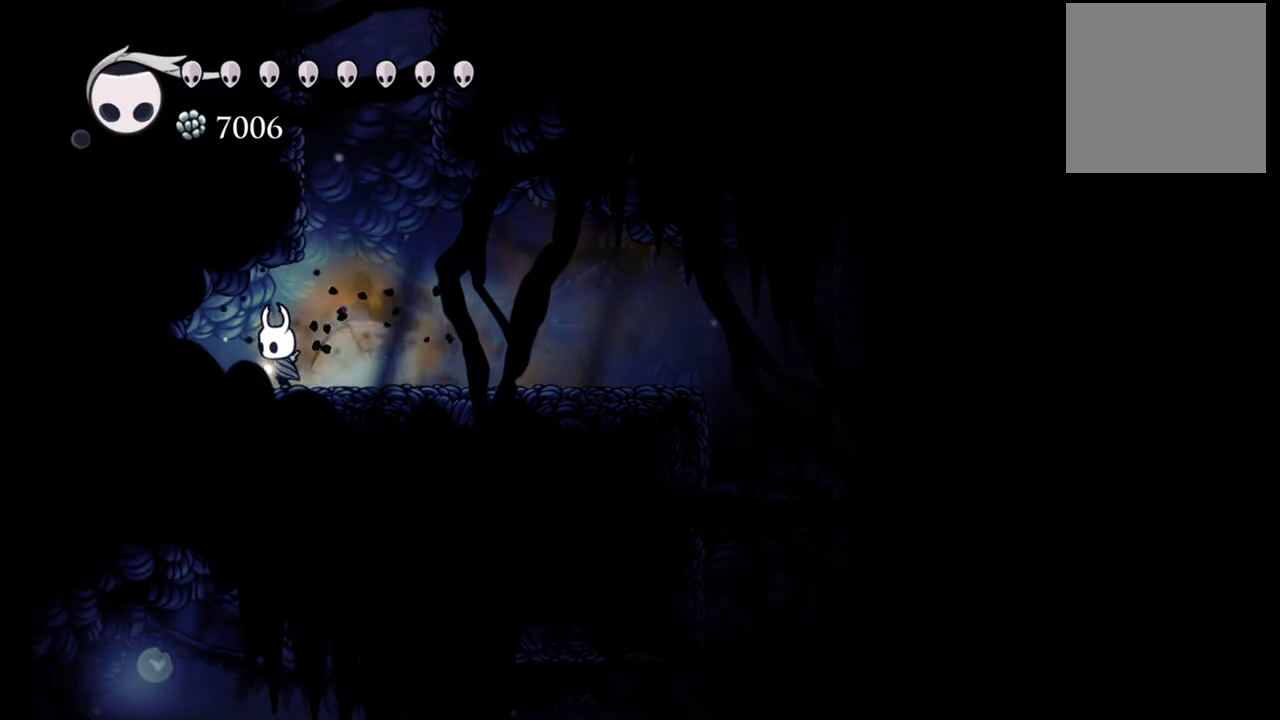
{"buttons": [], "events": [[180, "DPAD_LEFT", "up"], [260, "DPAD_RIGHT", "down"], [360, "X", "down"], [380, "DPAD_RIGHT", "up"], [460, "X", "up"]]}
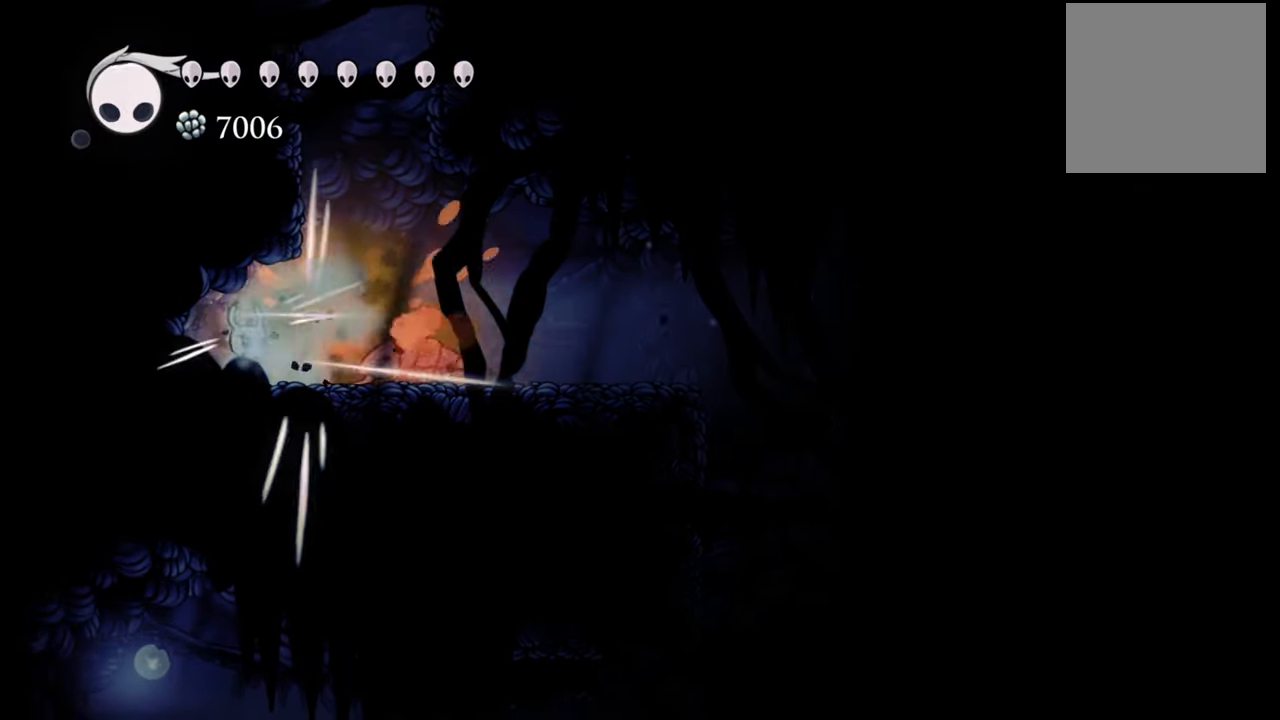
{"buttons": ["A", "DPAD_RIGHT"], "events": [[340, "DPAD_RIGHT", "down"], [500, "A", "down"]]}
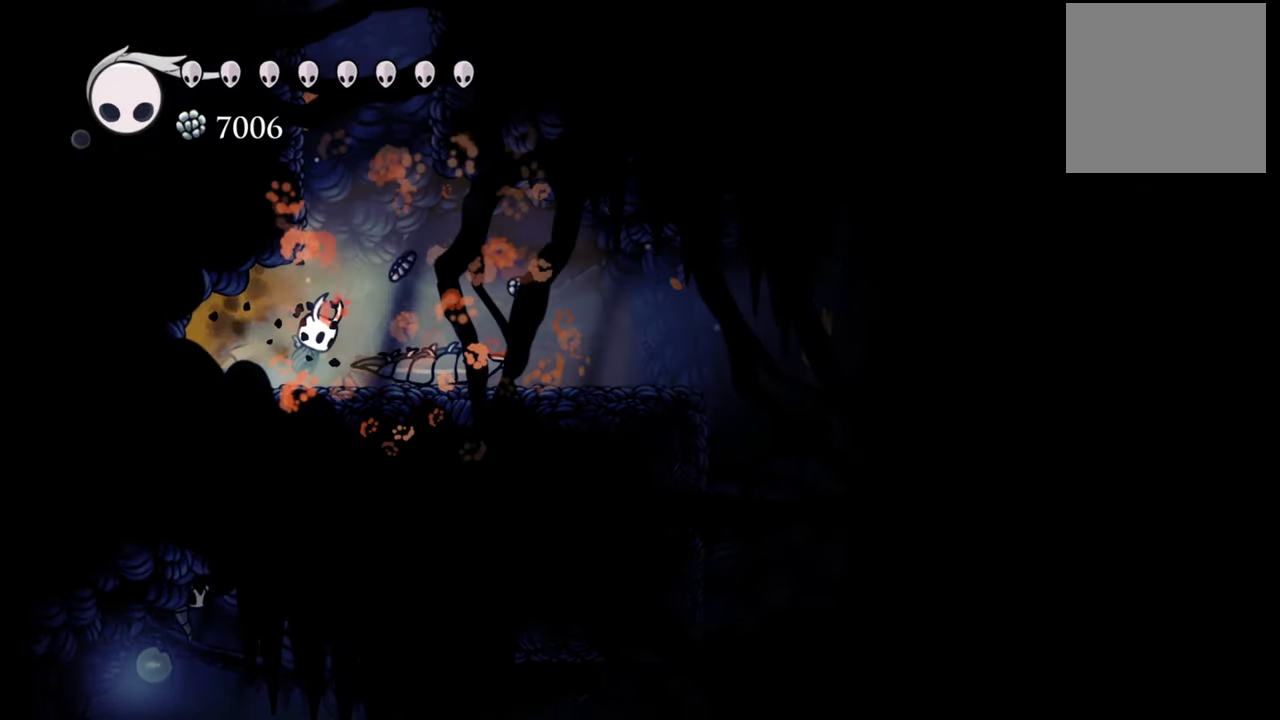
{"buttons": ["DPAD_LEFT"], "events": [[40, "DPAD_RIGHT", "up"], [340, "DPAD_LEFT", "down"], [380, "A", "up"]]}
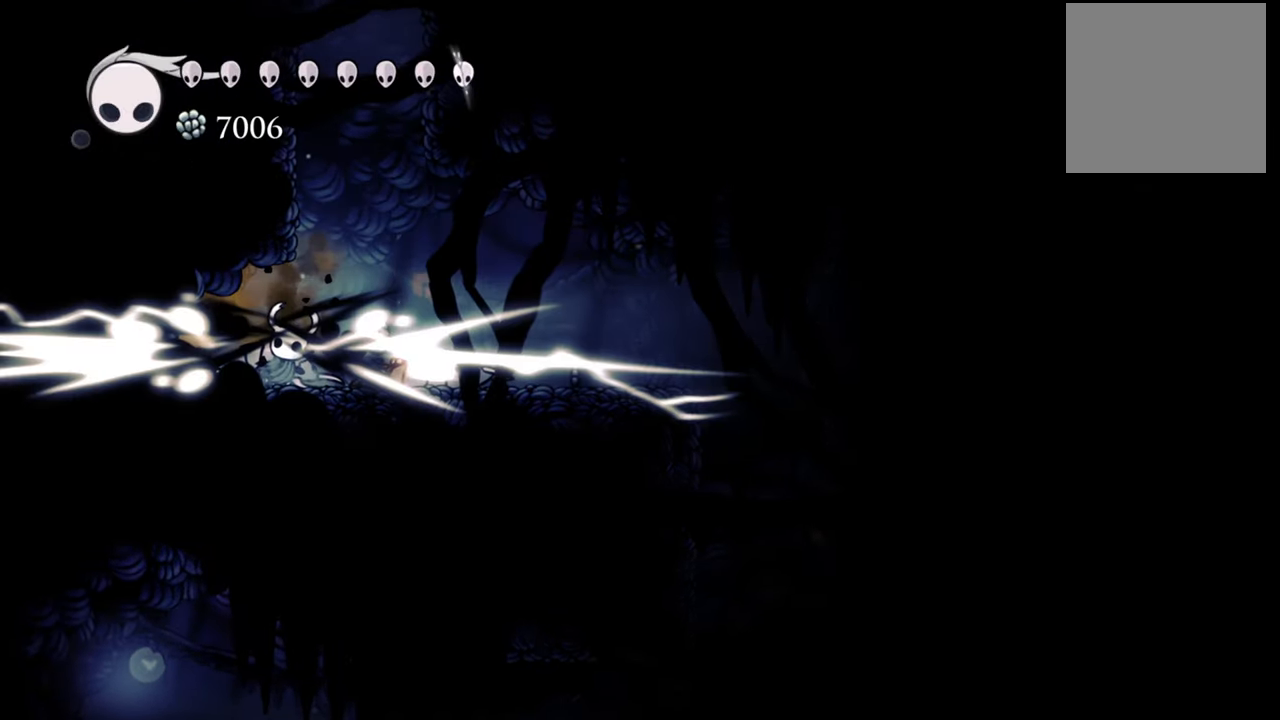
{"buttons": ["DPAD_RIGHT"], "events": [[40, "DPAD_LEFT", "up"], [220, "DPAD_RIGHT", "down"]]}
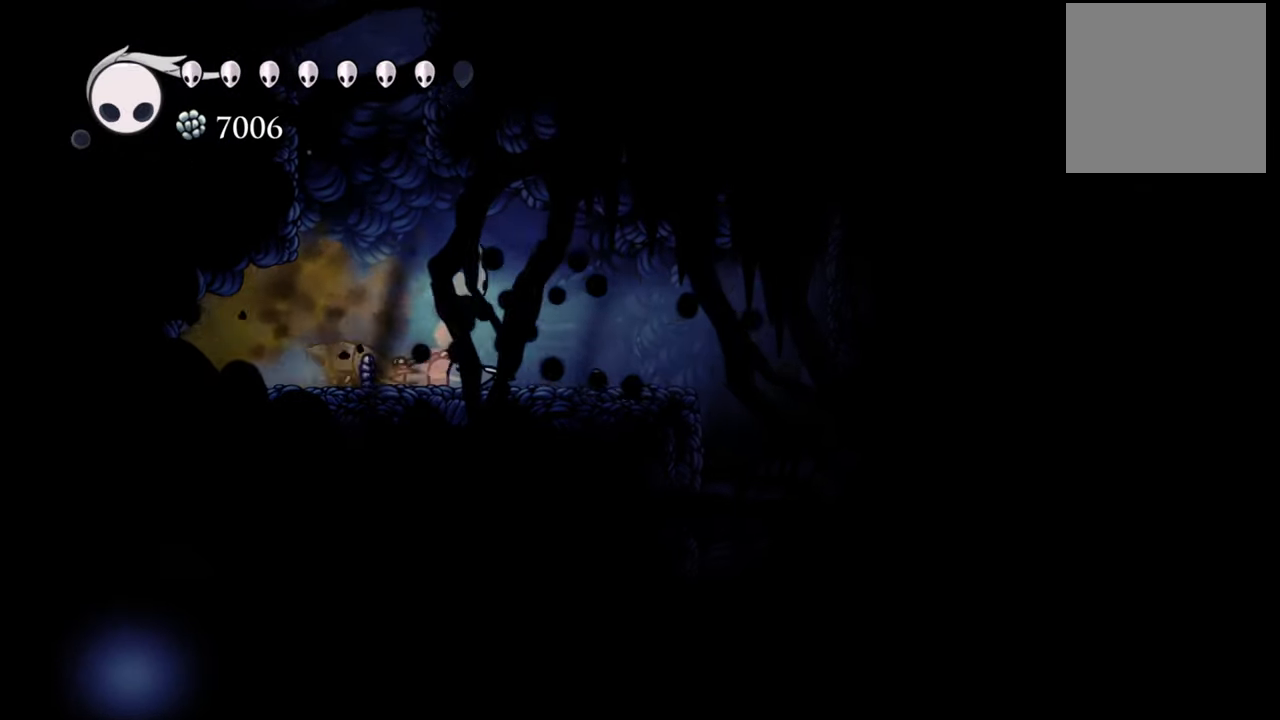
{"buttons": [], "events": [[180, "DPAD_RIGHT", "up"], [260, "DPAD_DOWN", "down"], [260, "DPAD_LEFT", "down"], [320, "X", "down"], [340, "DPAD_DOWN", "up"], [360, "DPAD_LEFT", "up"], [440, "X", "up"]]}
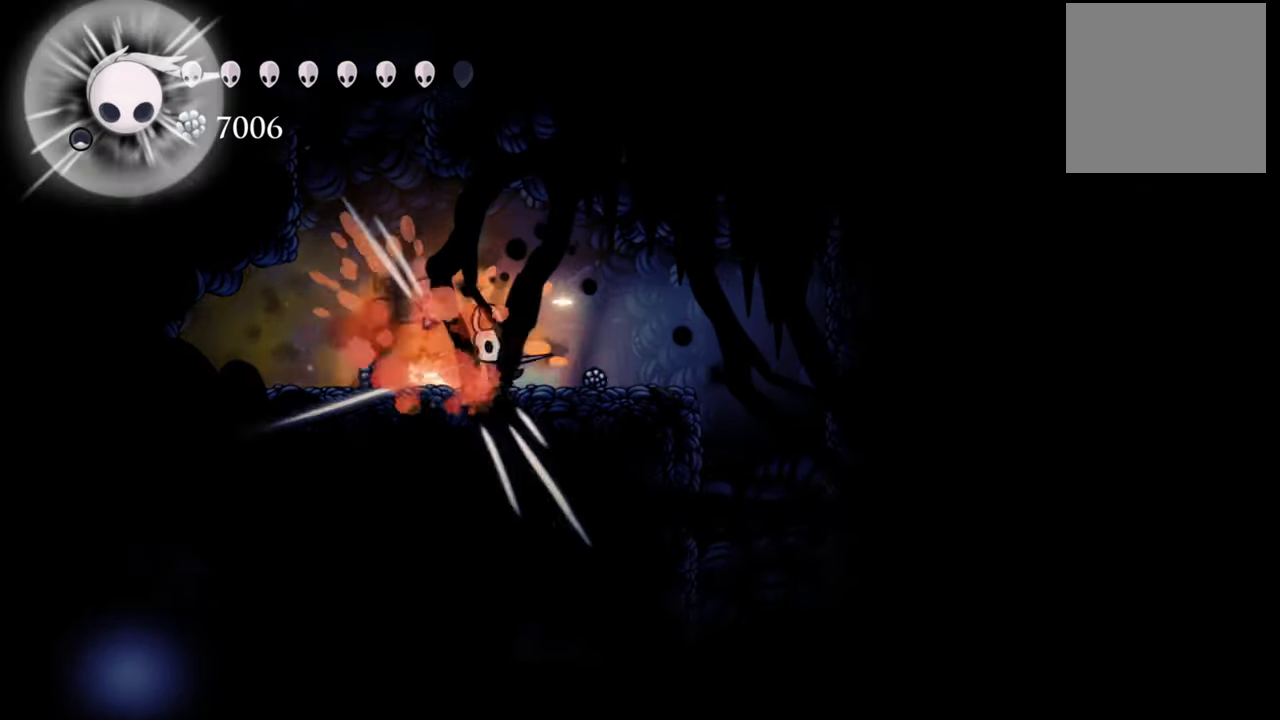
{"buttons": ["B"], "events": [[260, "B", "down"]]}
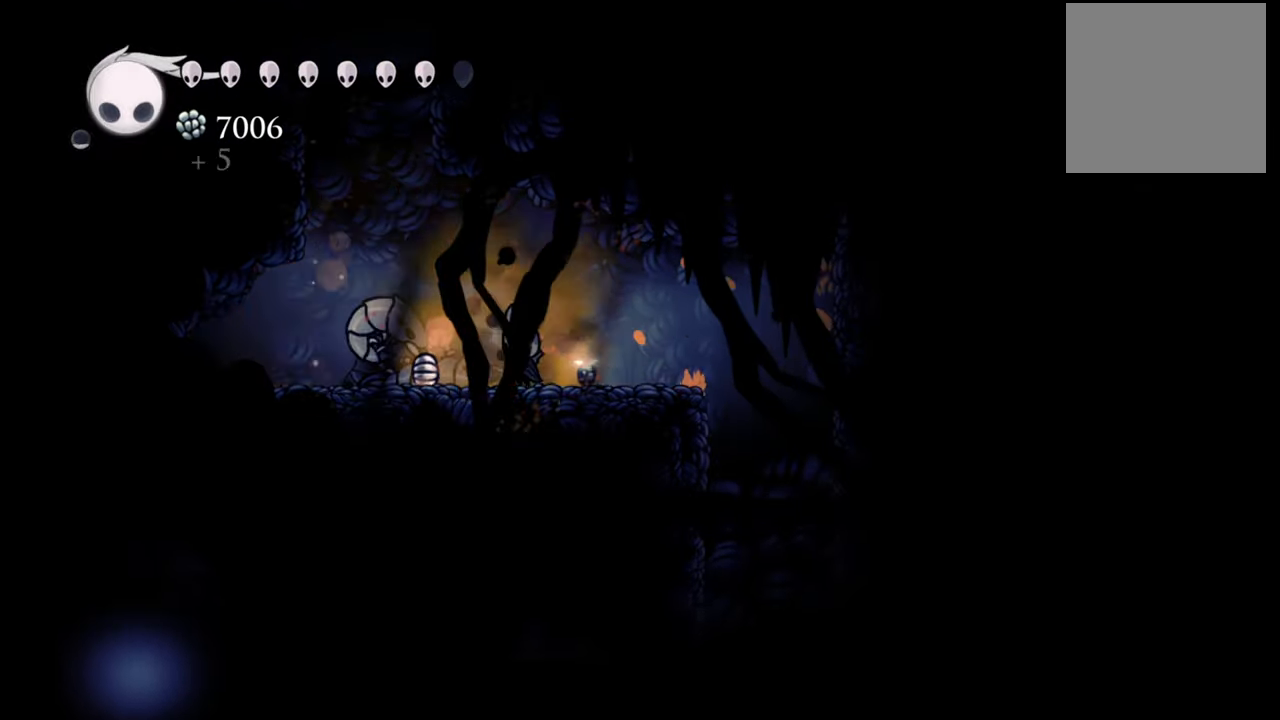
{"buttons": ["B"], "events": []}
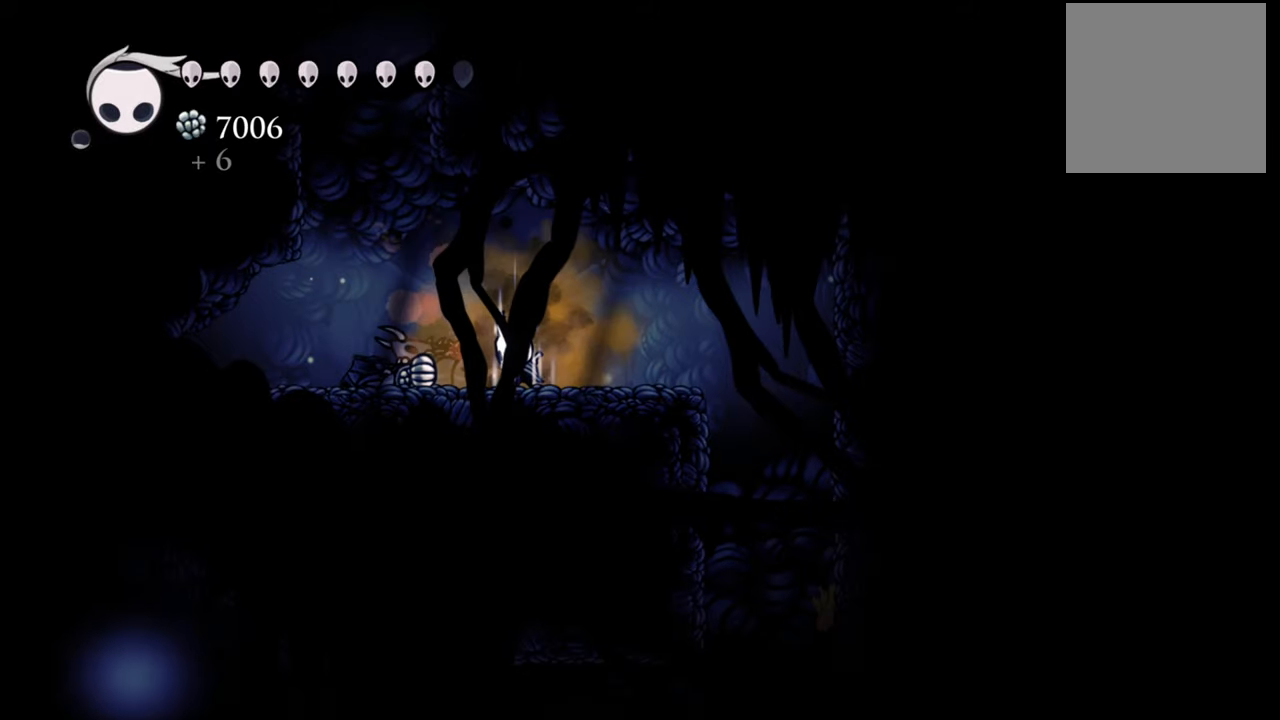
{"buttons": ["B"], "events": []}
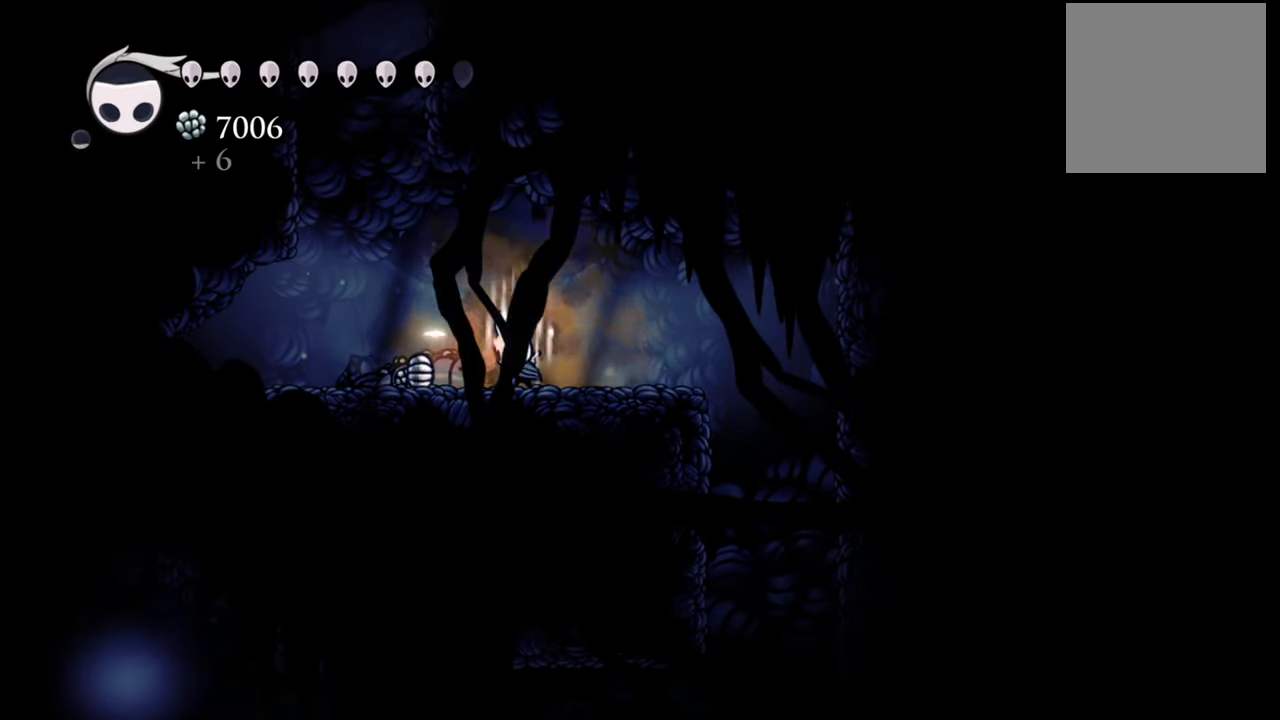
{"buttons": [], "events": [[500, "B", "up"]]}
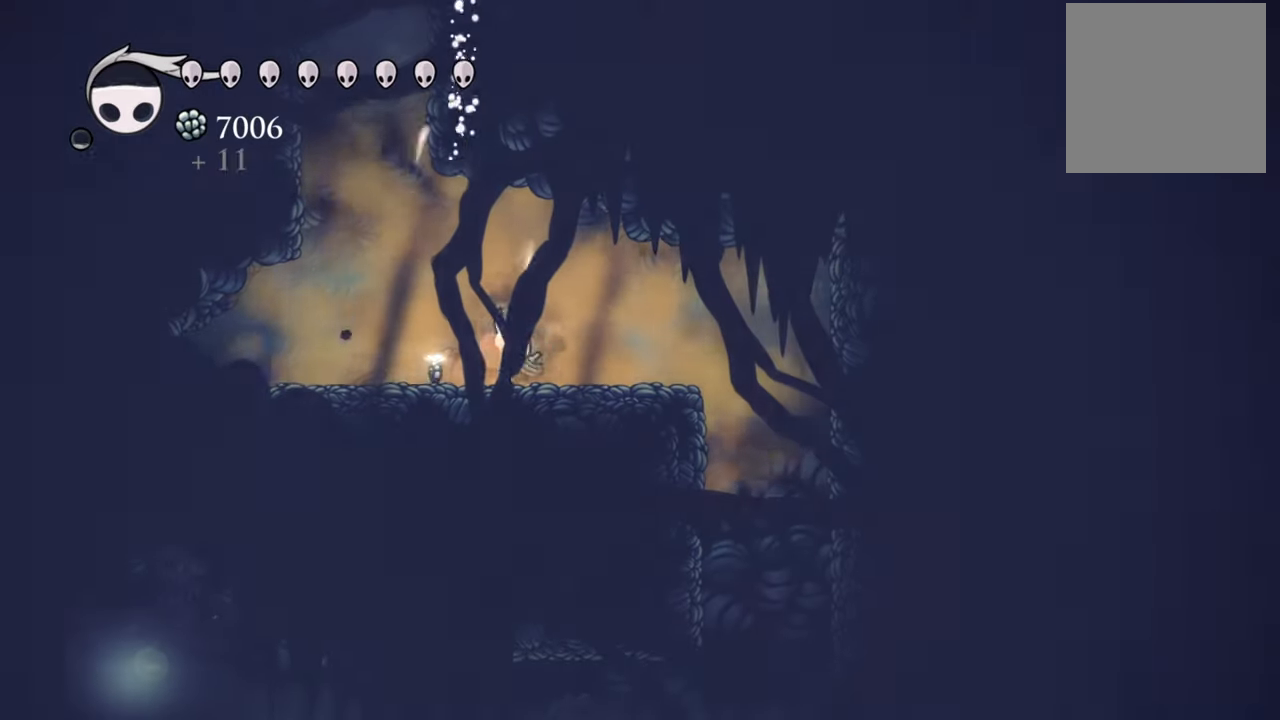
{"buttons": ["A"]}
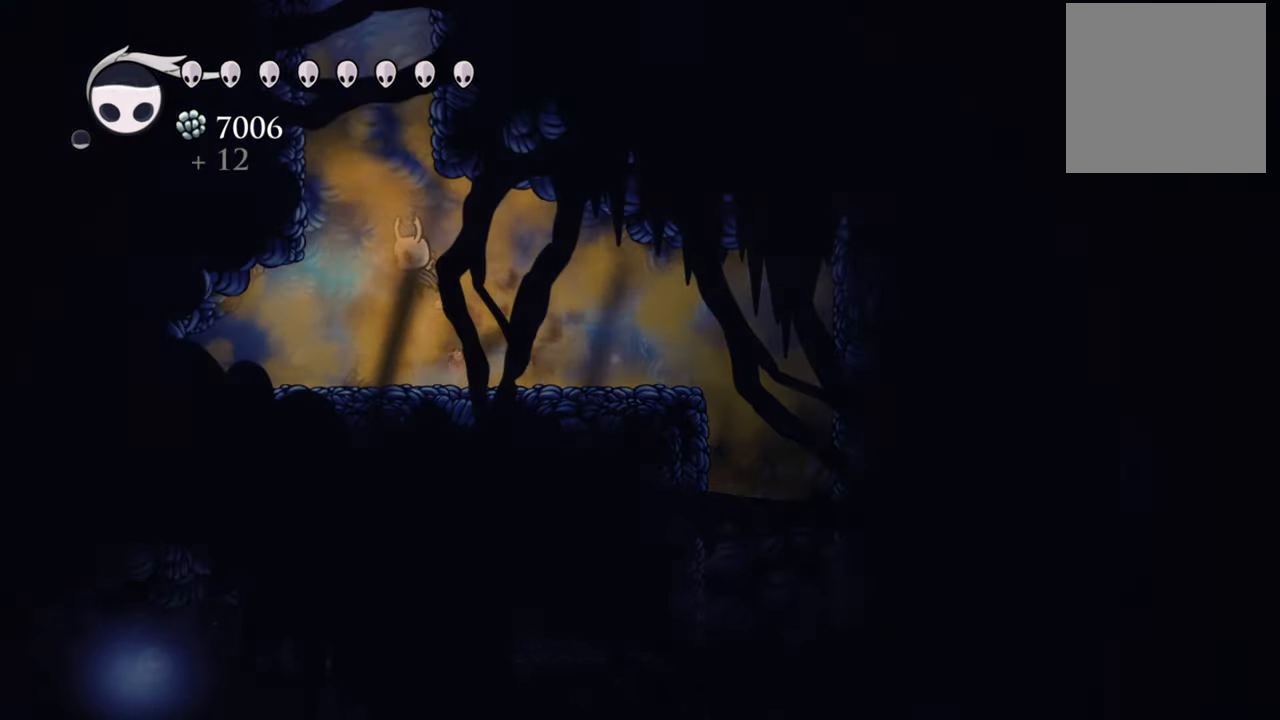
{"buttons": ["A"], "events": [[360, "A", "up"], [500, "A", "down"]]}
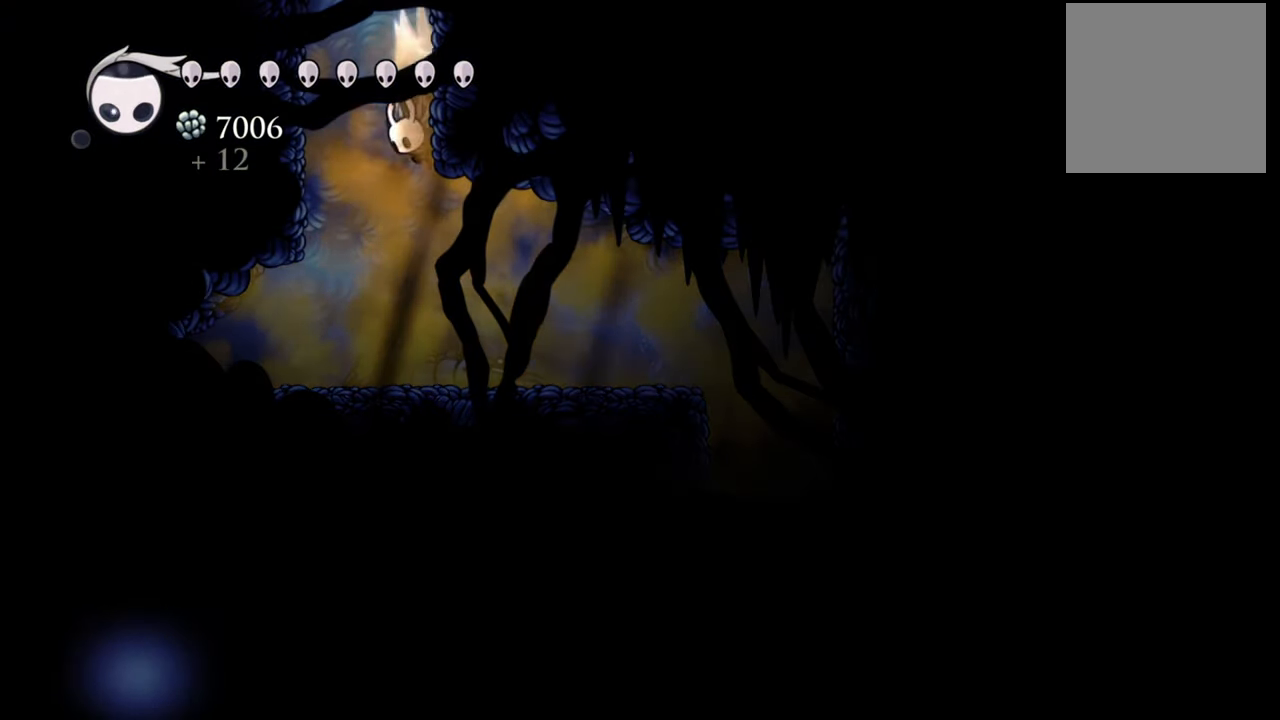
{"buttons": ["A"], "events": []}
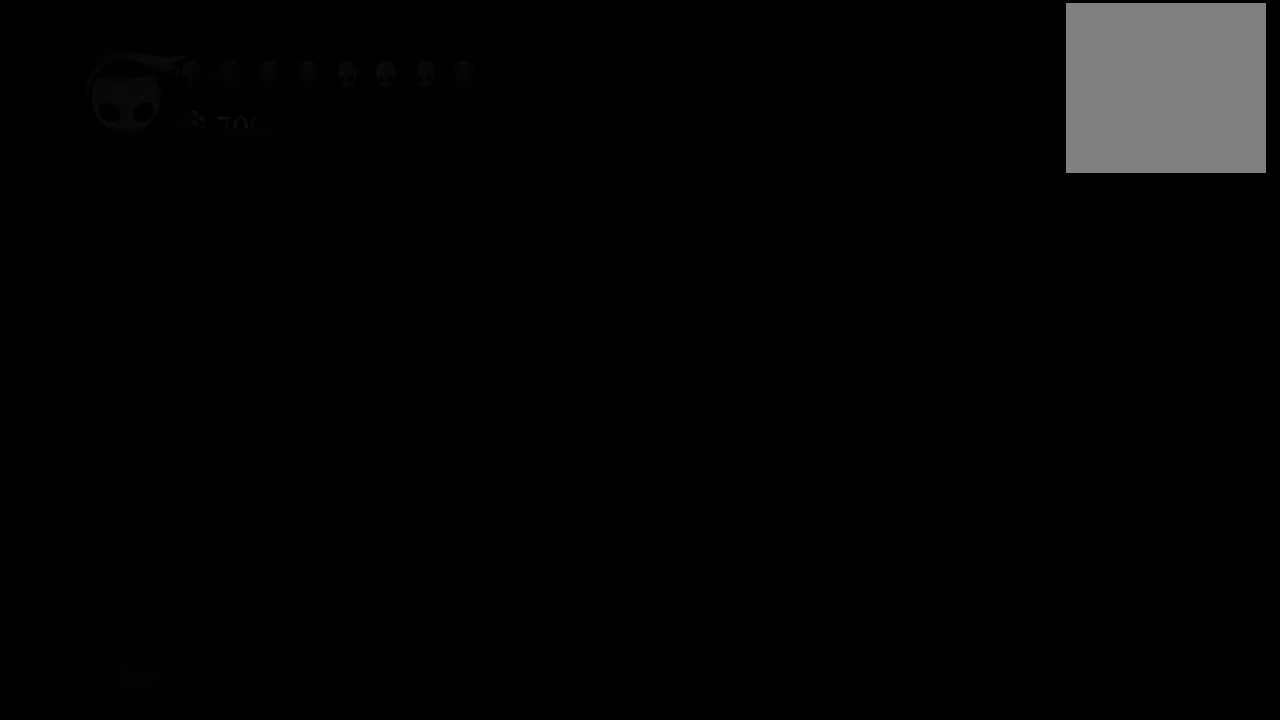
{"buttons": [], "events": [[60, "A", "up"]]}
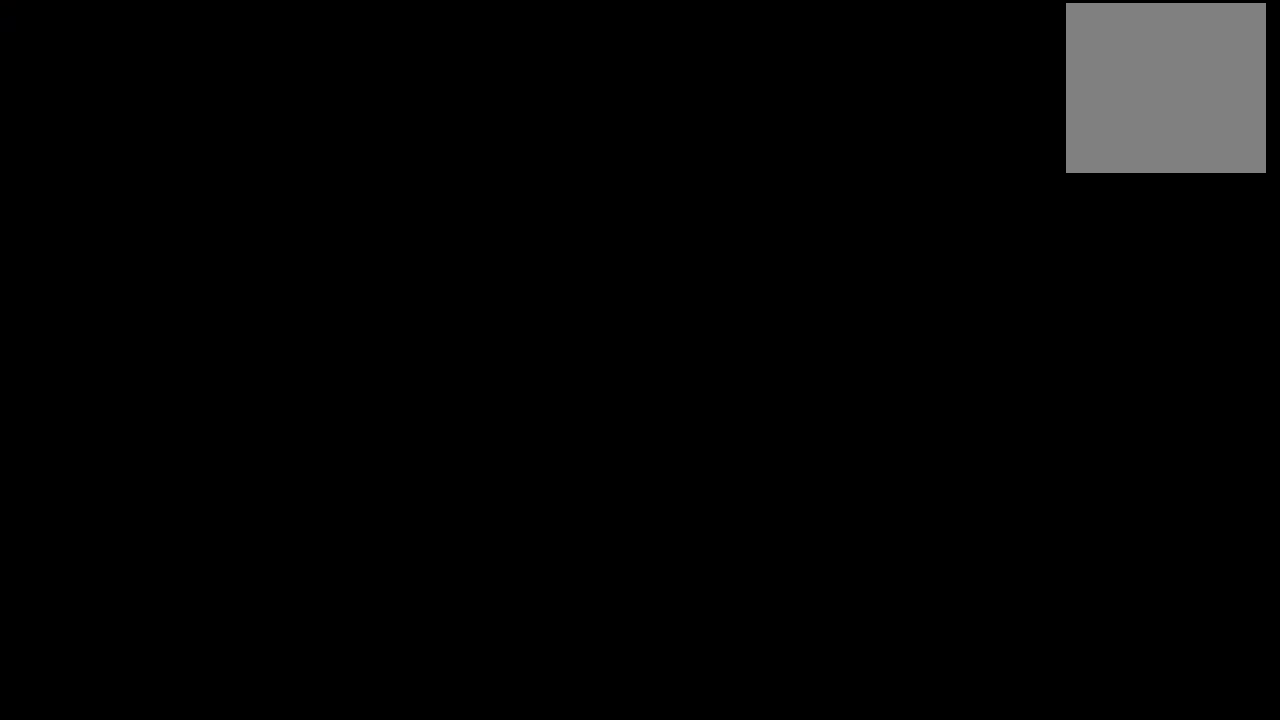
{"buttons": [], "events": []}
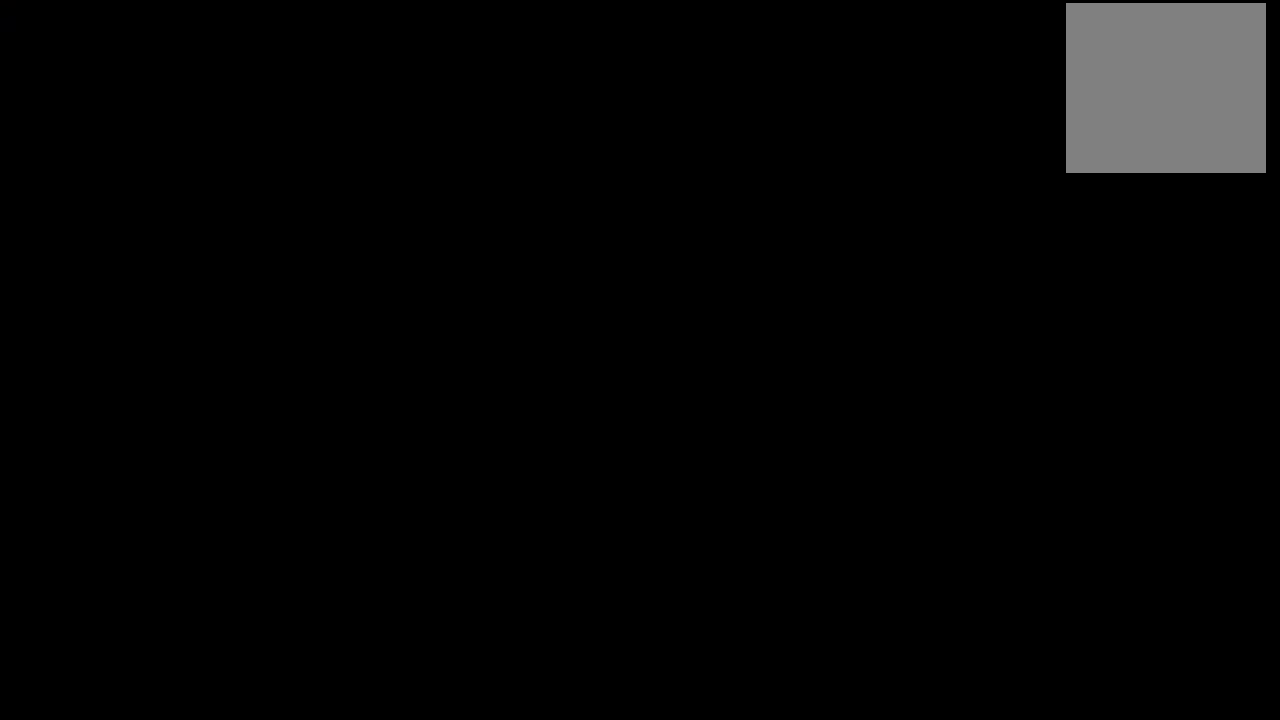
{"buttons": [], "events": []}
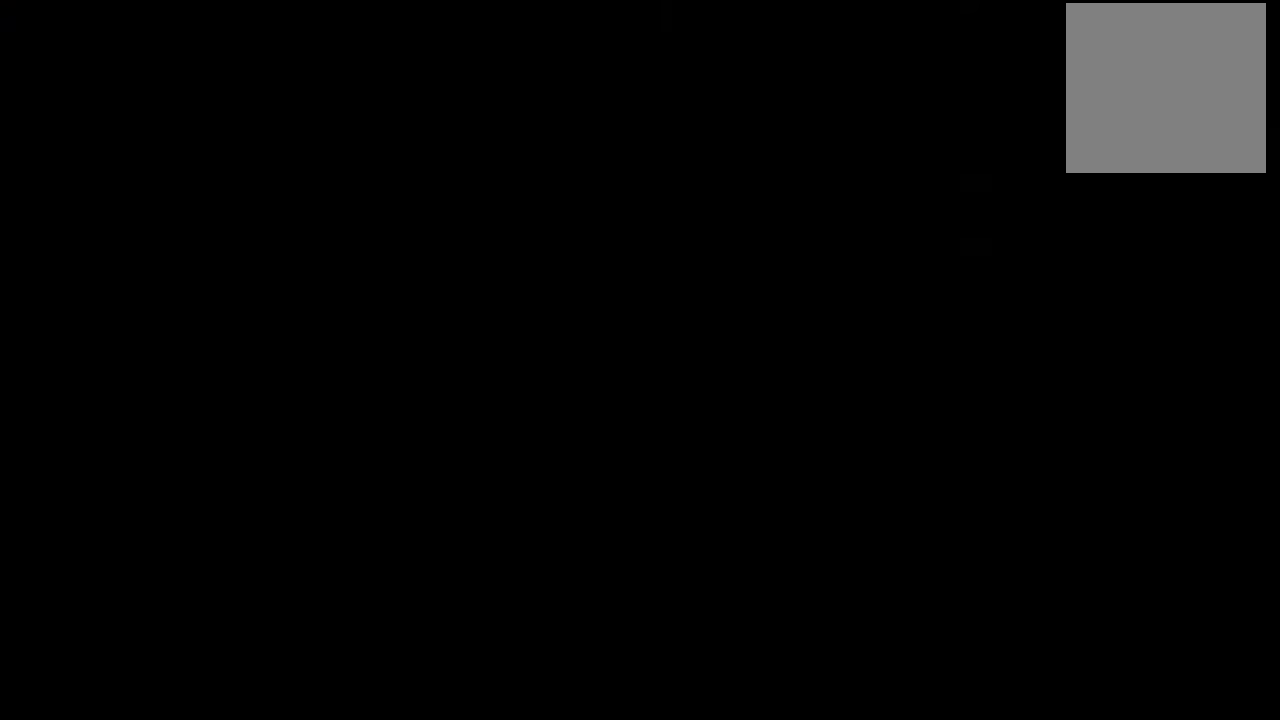
{"buttons": [], "events": []}
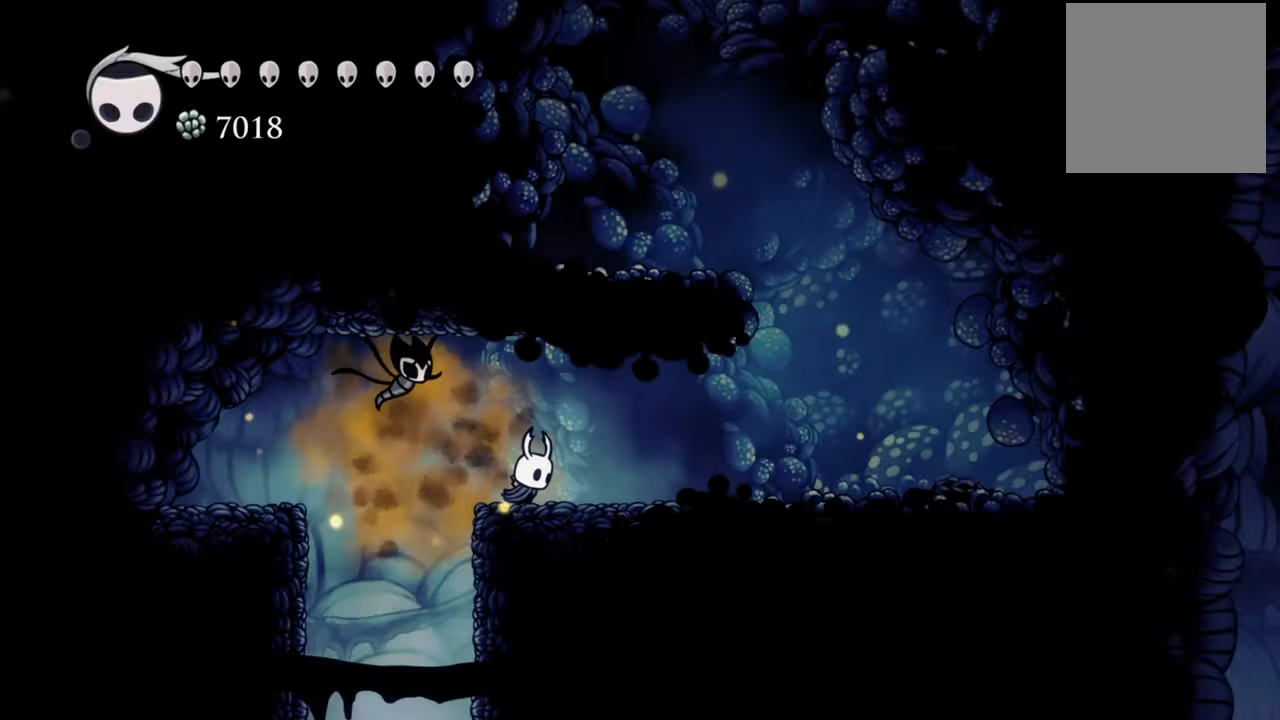
{"buttons": [], "events": [[160, "DPAD_RIGHT", "down"], [320, "R2", "down"], [480, "R2", "up"], [500, "DPAD_RIGHT", "up"]]}
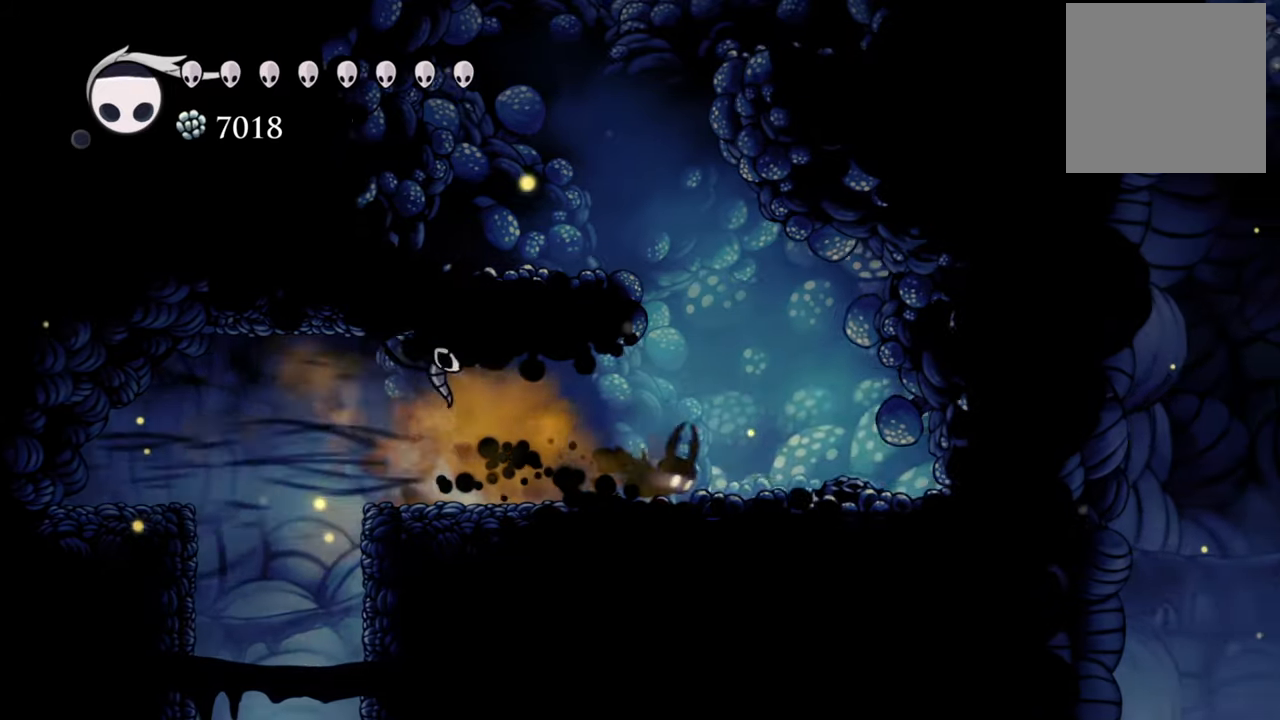
{"buttons": ["L1"], "events": [[260, "L1", "down"]]}
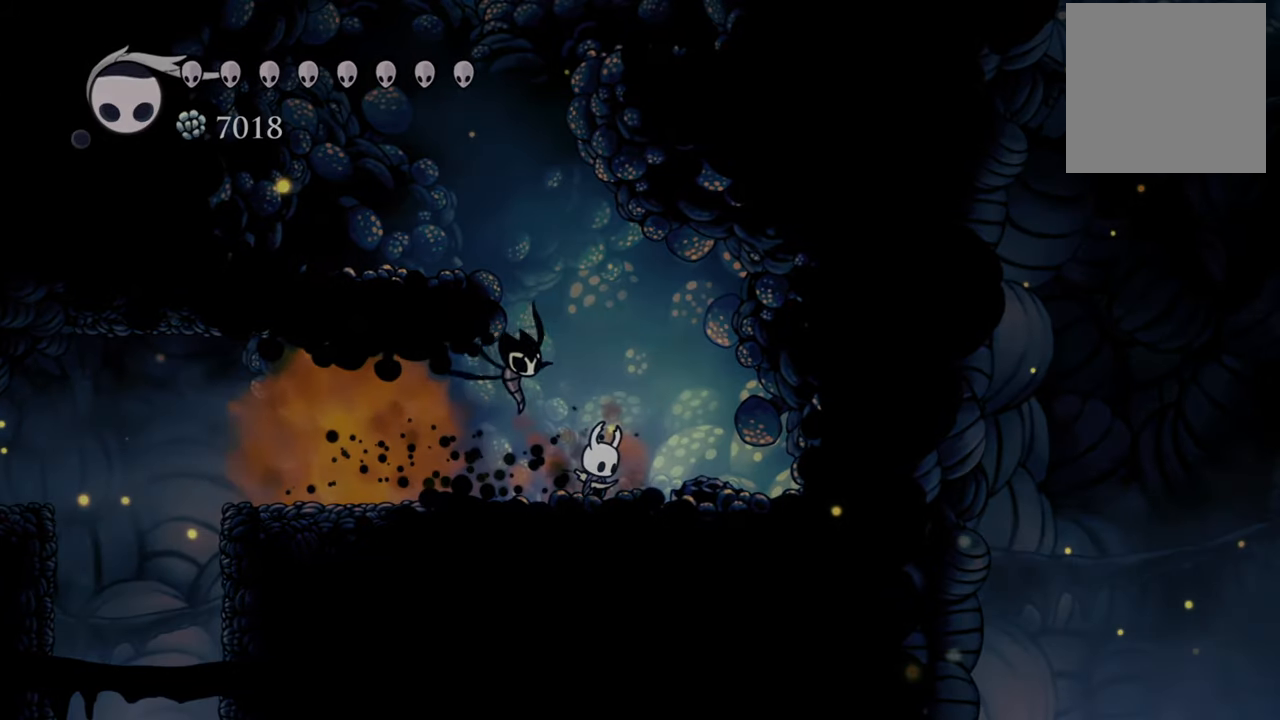
{"buttons": [], "events": [[140, "L1", "up"]]}
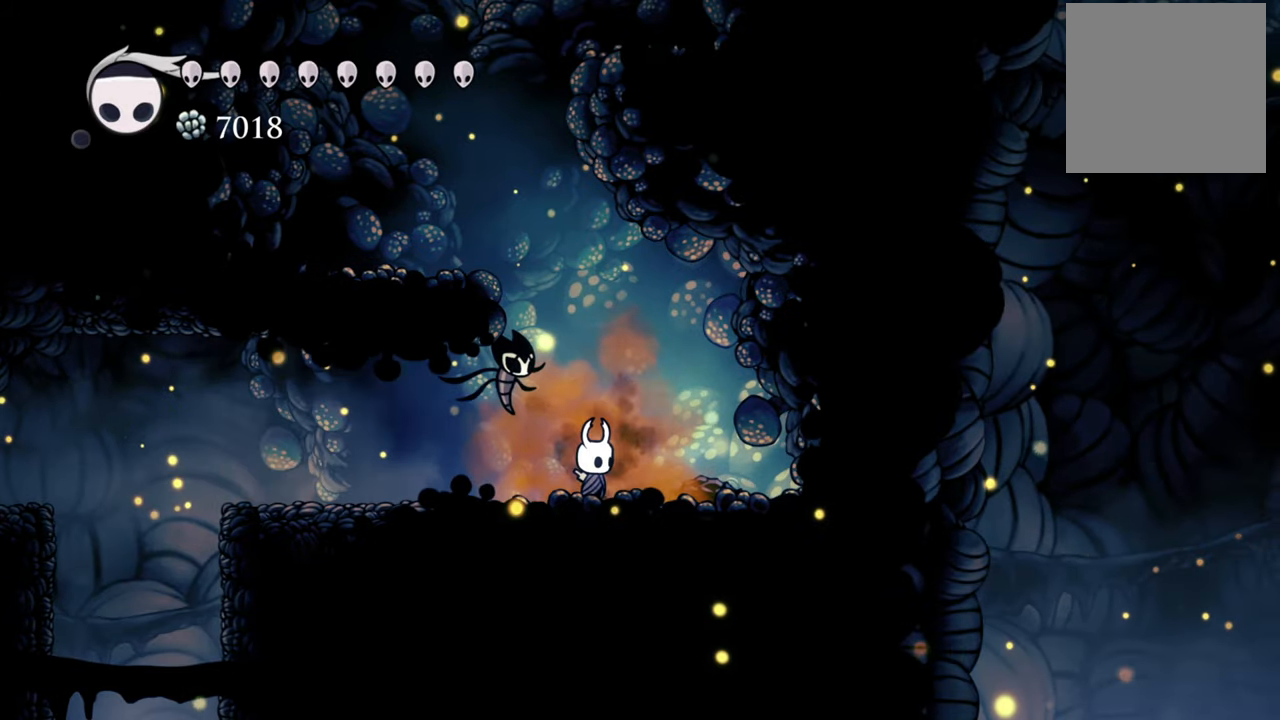
{"buttons": [], "events": []}
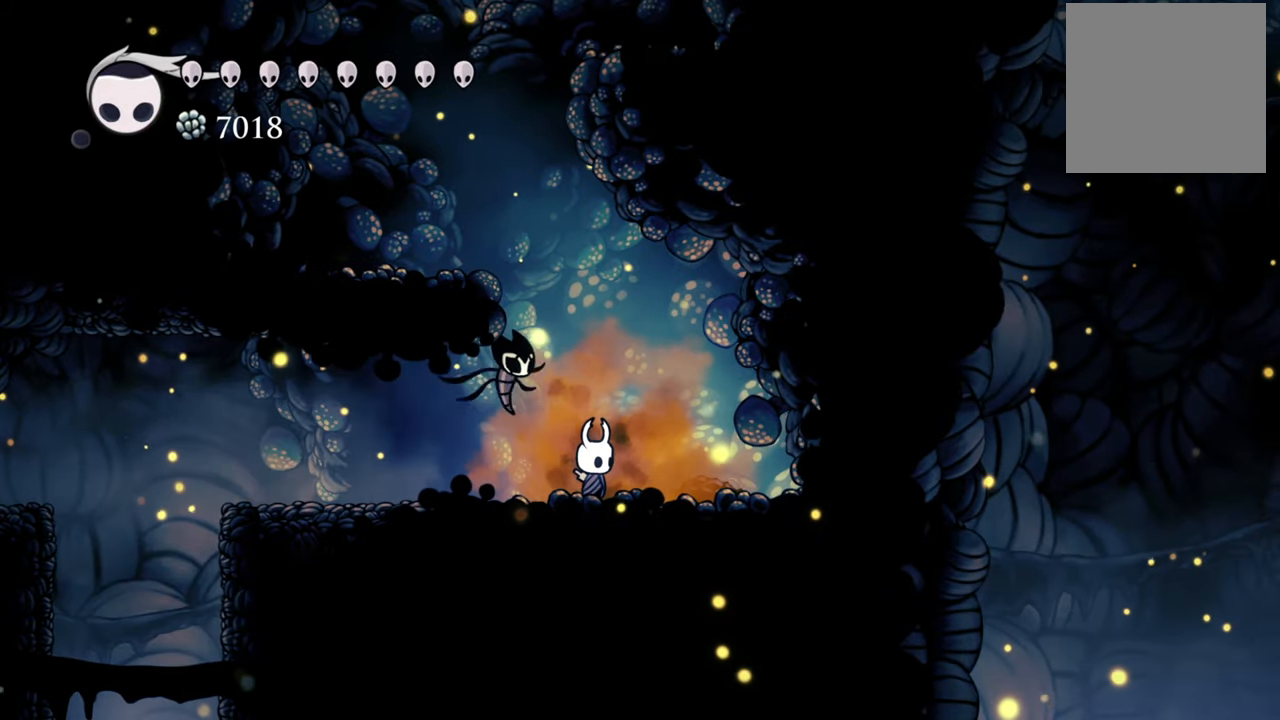
{"buttons": [], "events": []}